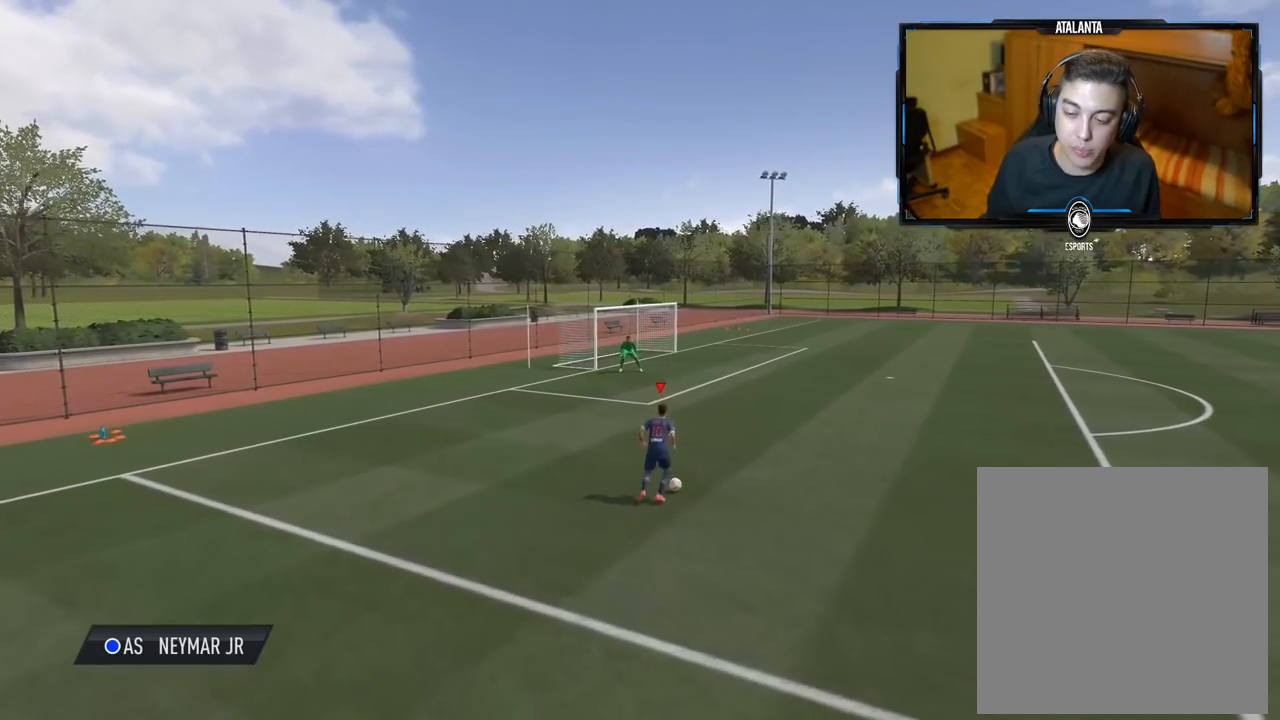
Gameplay with a controller (Xbox layout); each line is a JSON object with the inputs held at the frame after it. "events" lists button and stick changes between this image and that frame as [ms after this image, input, new state], when the widget could be followed in between.
{"buttons": [], "left_stick": "down-right", "right_stick": "center", "events": [[100, "right_stick", "up"], [220, "right_stick", "right"], [280, "left_stick", "right"], [300, "right_stick", "center"], [440, "left_stick", "down-right"]]}
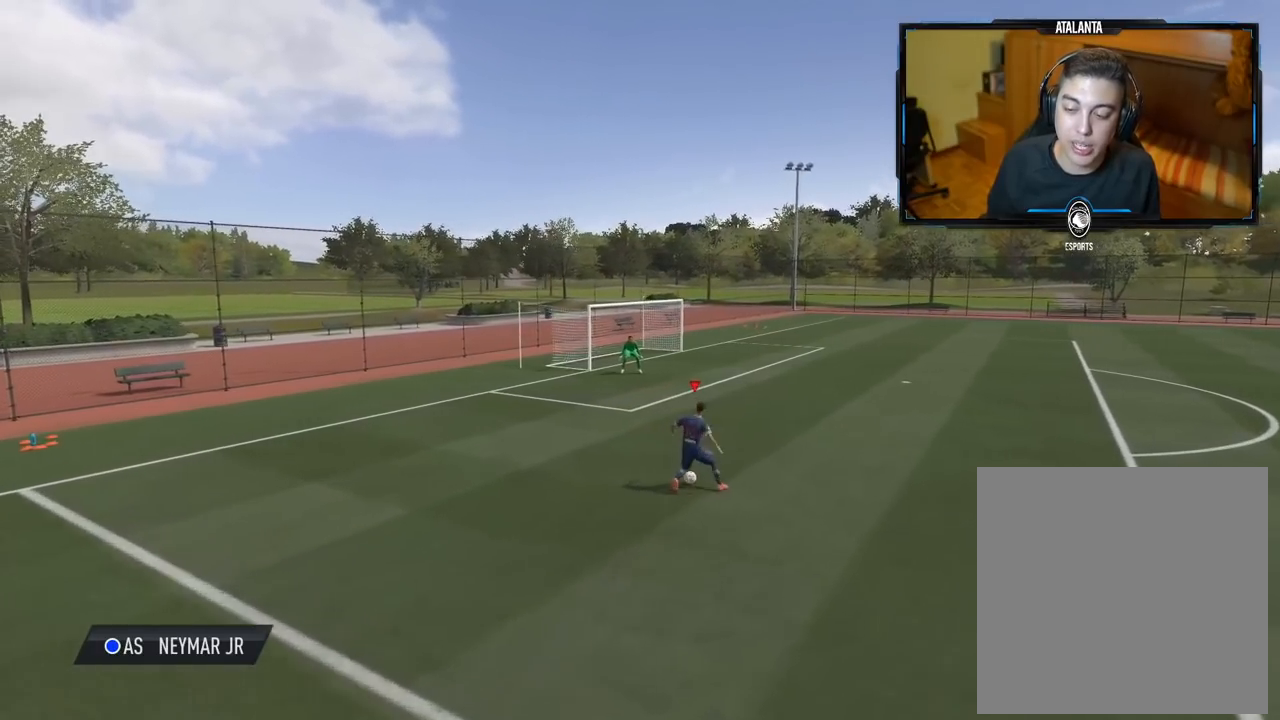
{"buttons": [], "left_stick": "center", "right_stick": "down", "events": [[300, "right_stick", "down"], [480, "left_stick", "center"]]}
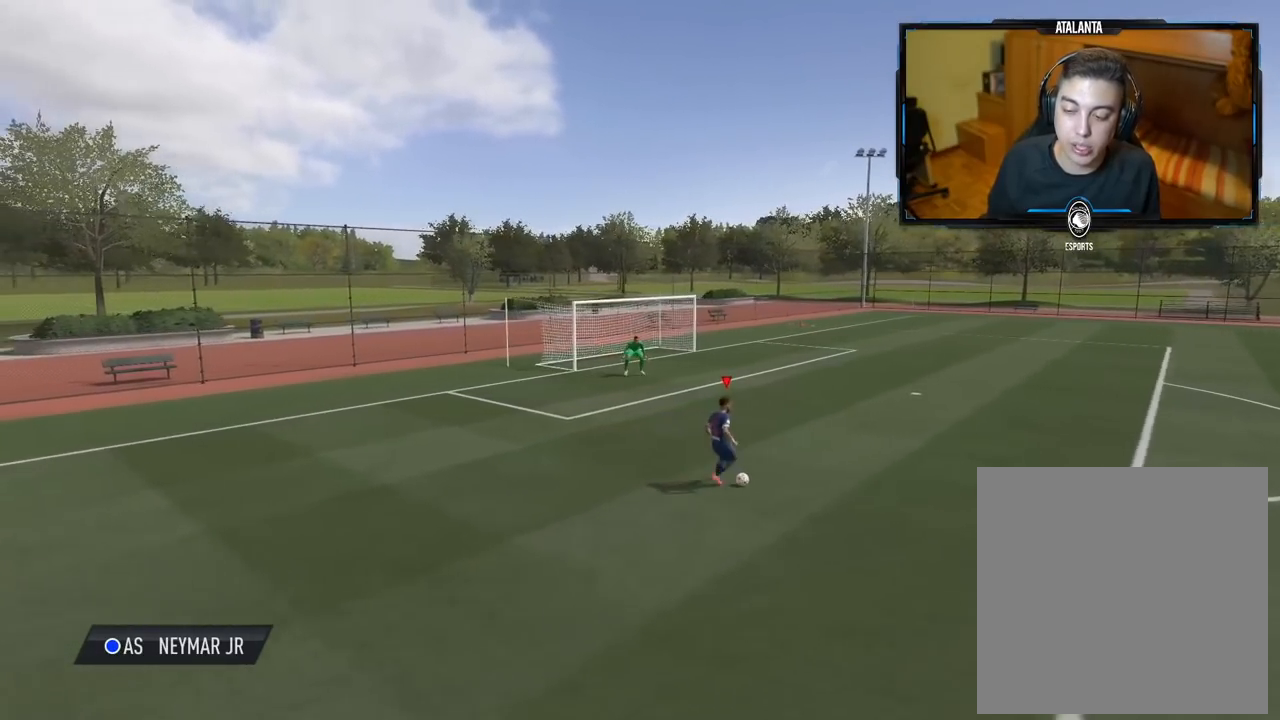
{"buttons": [], "left_stick": "center", "right_stick": "down", "events": []}
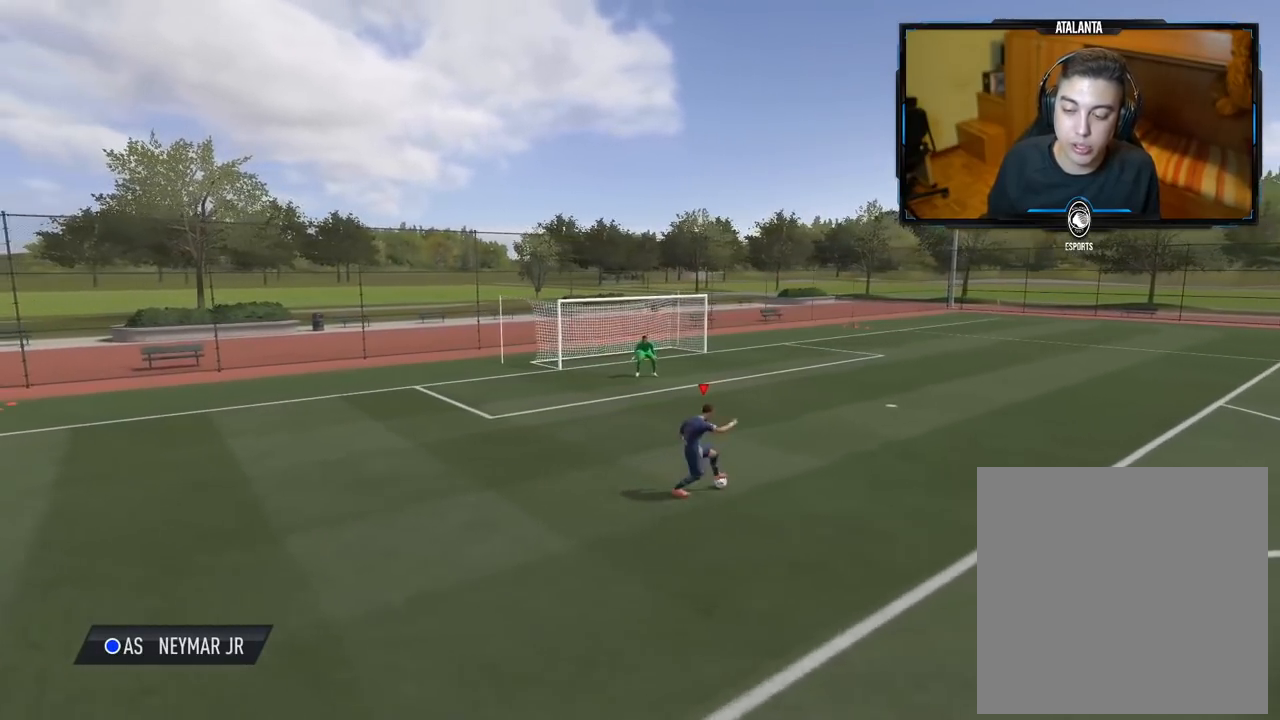
{"buttons": [], "left_stick": "center", "right_stick": "center", "events": [[60, "right_stick", "center"]]}
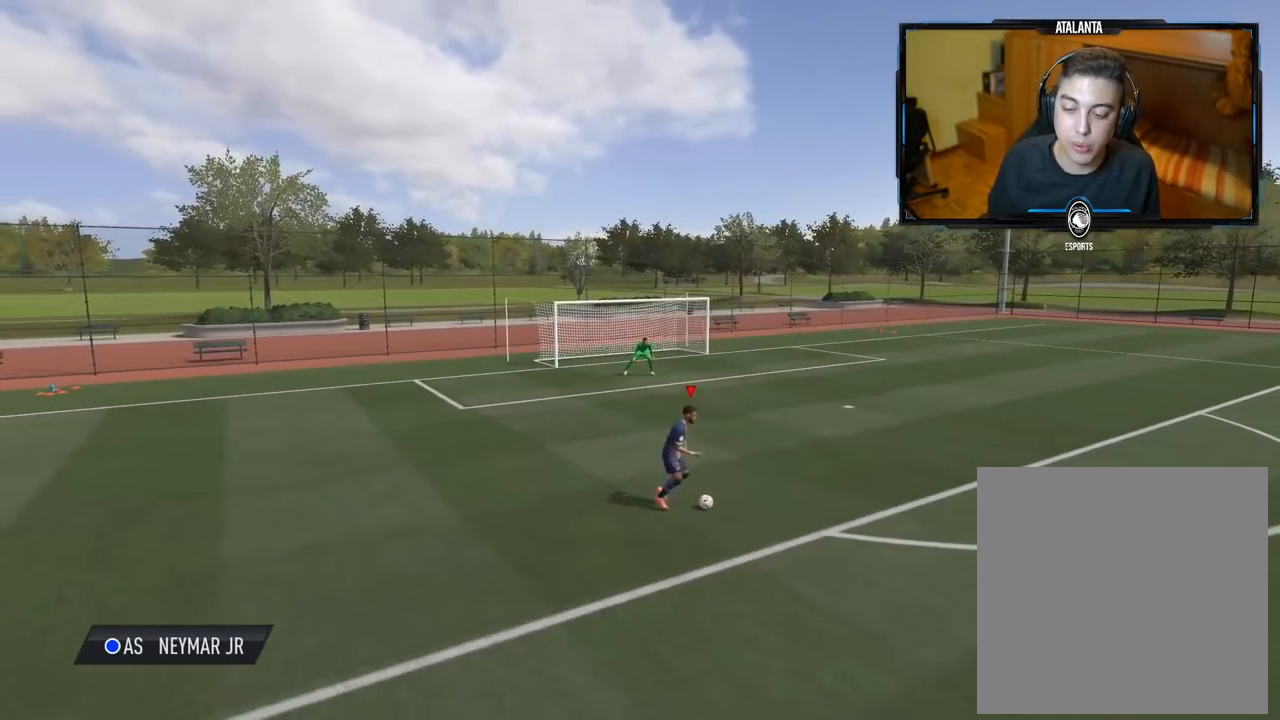
{"buttons": [], "left_stick": "center", "right_stick": "center", "events": [[20, "X", "down"], [100, "A", "down"], [180, "X", "up"], [300, "A", "up"]]}
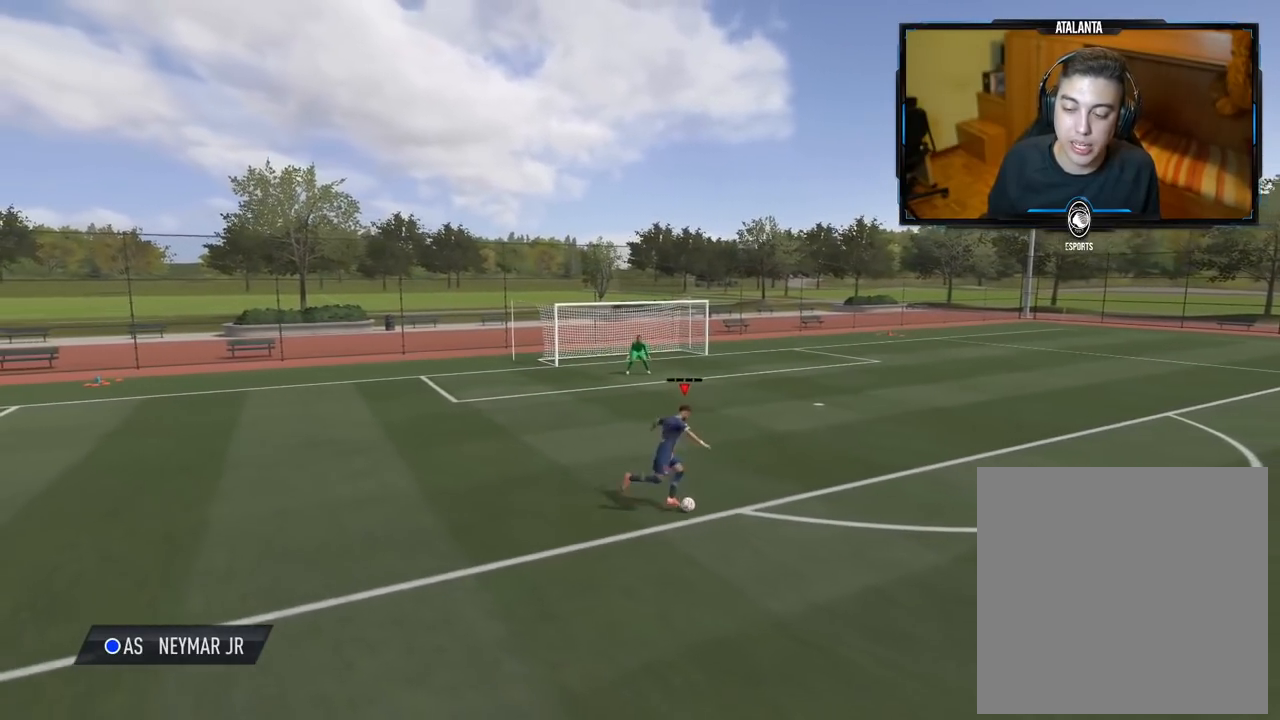
{"buttons": ["L1"], "left_stick": "center", "right_stick": "right", "events": [[240, "right_stick", "right"], [260, "L1", "down"]]}
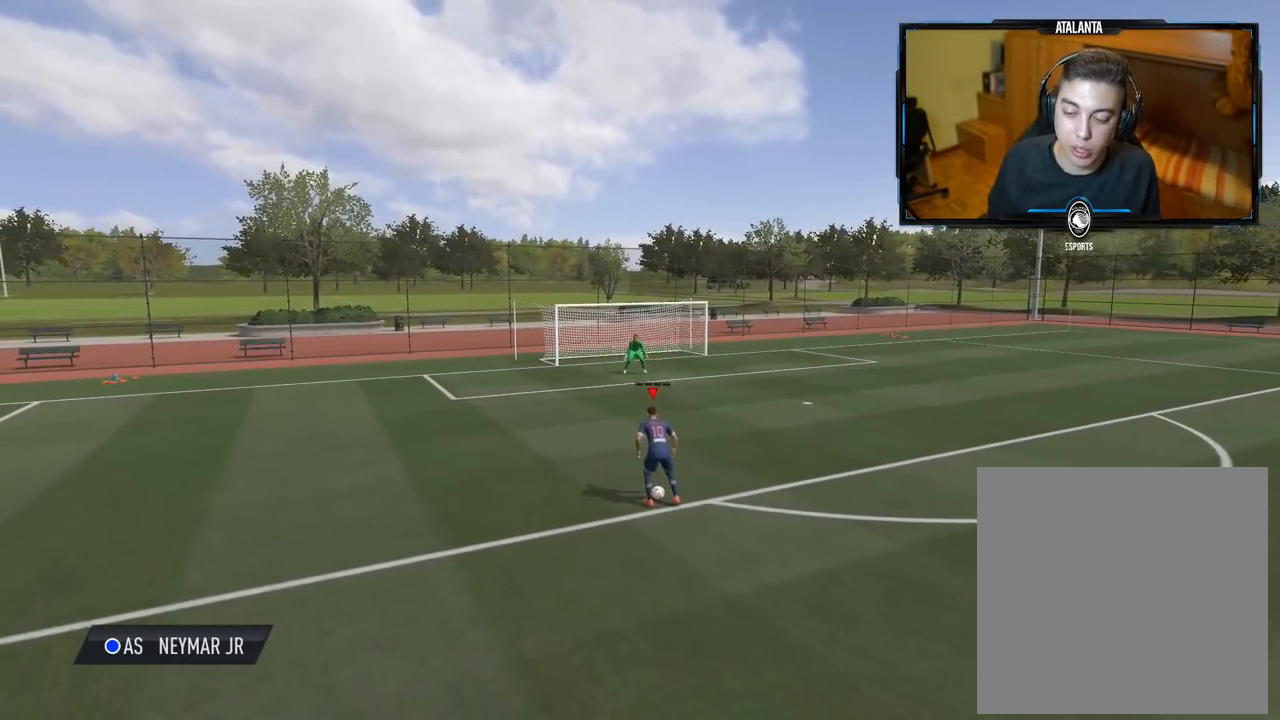
{"buttons": [], "left_stick": "center", "right_stick": "center", "events": [[320, "L1", "up"], [360, "right_stick", "center"]]}
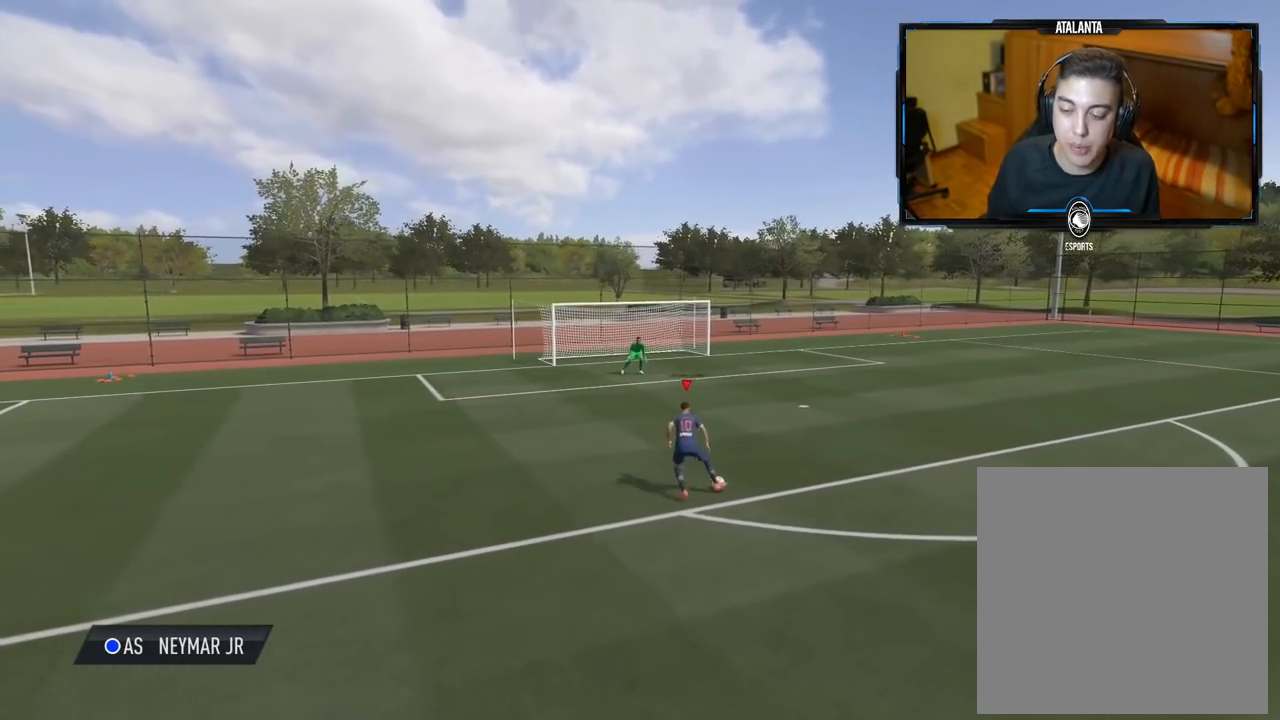
{"buttons": [], "left_stick": "up-right", "right_stick": "center", "events": [[140, "left_stick", "up-right"], [240, "R1", "down"], [260, "B", "down"], [400, "B", "up"], [440, "R1", "up"]]}
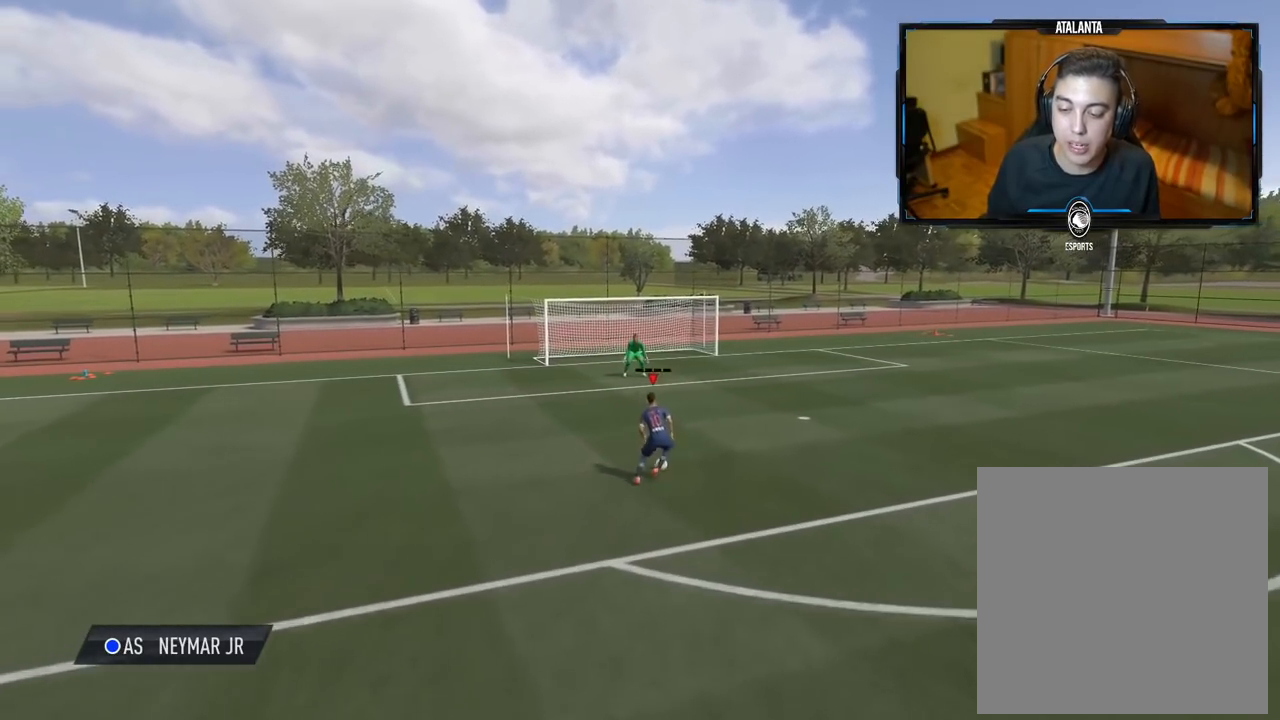
{"buttons": [], "left_stick": "up-right", "right_stick": "center", "events": []}
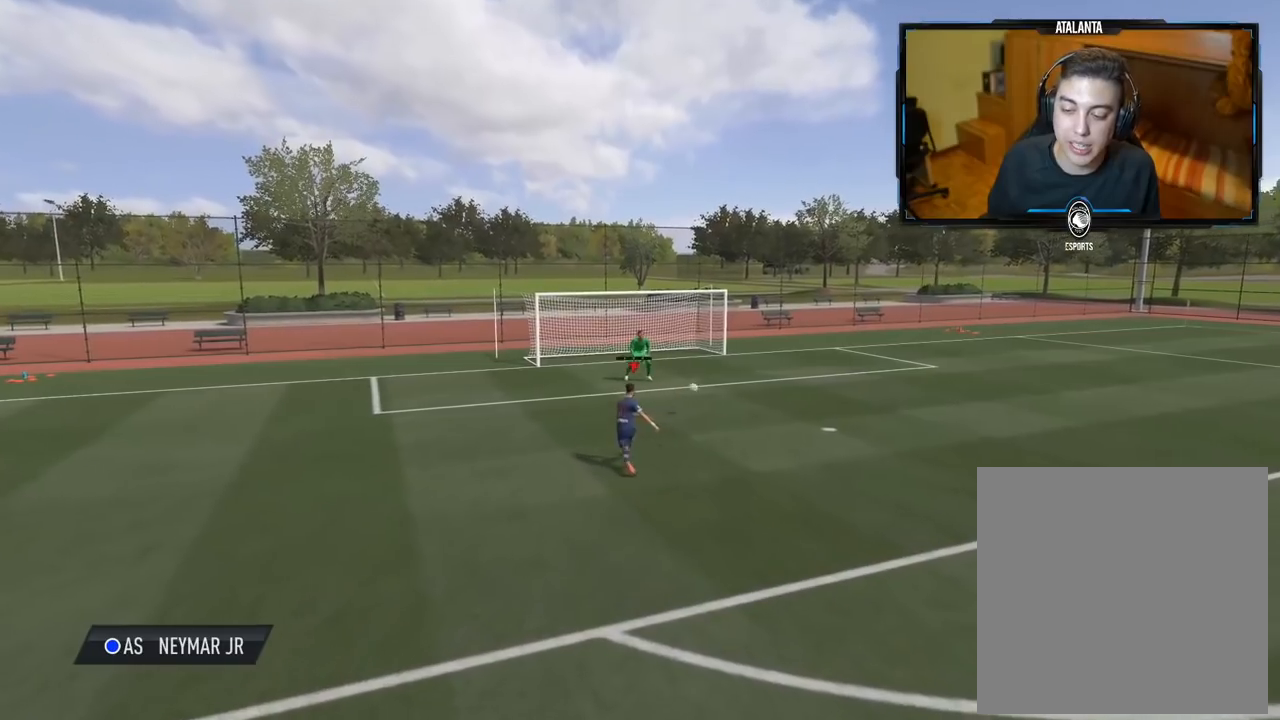
{"buttons": [], "left_stick": "center", "right_stick": "center", "events": [[100, "left_stick", "center"]]}
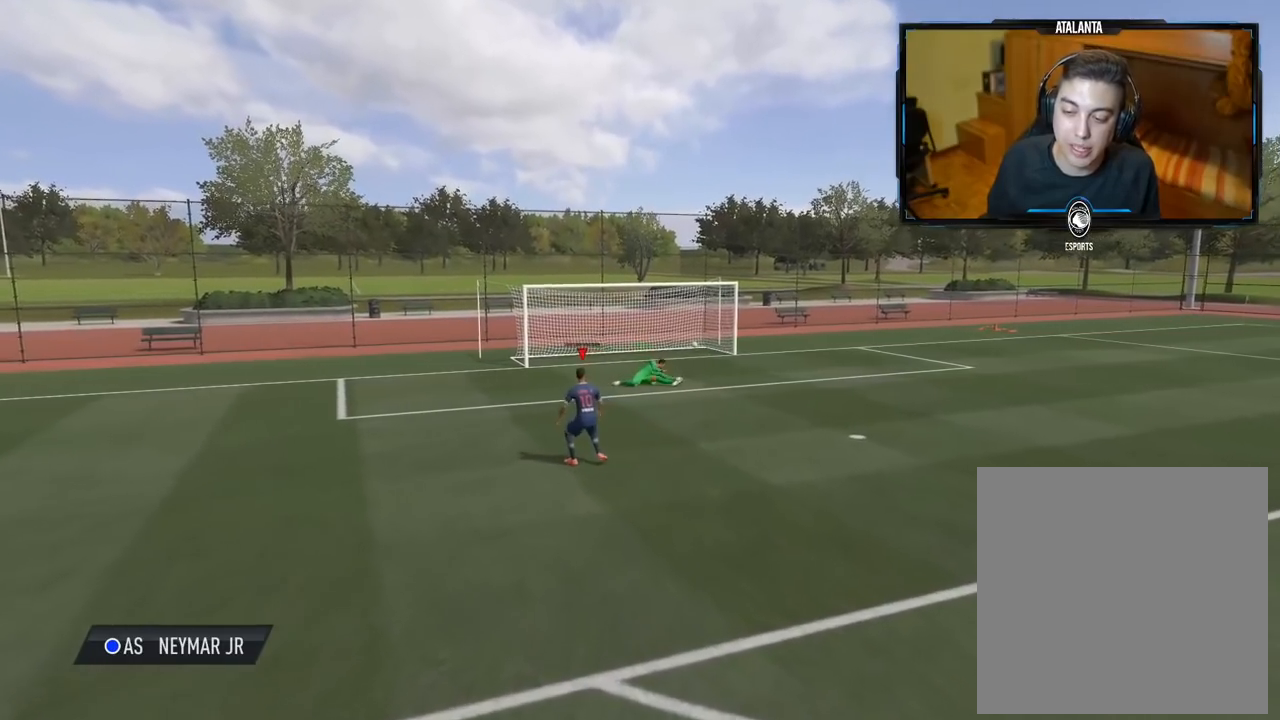
{"buttons": [], "left_stick": "center", "right_stick": "center", "events": []}
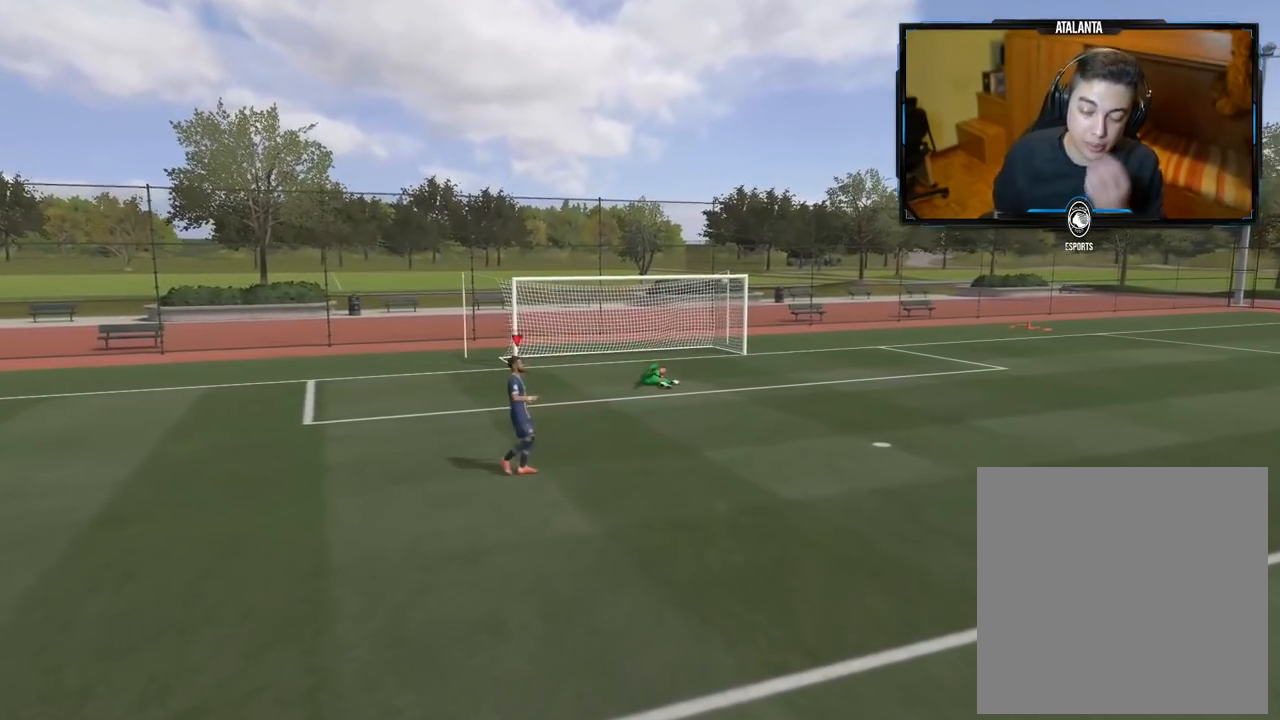
{"buttons": [], "left_stick": "center", "right_stick": "center", "events": []}
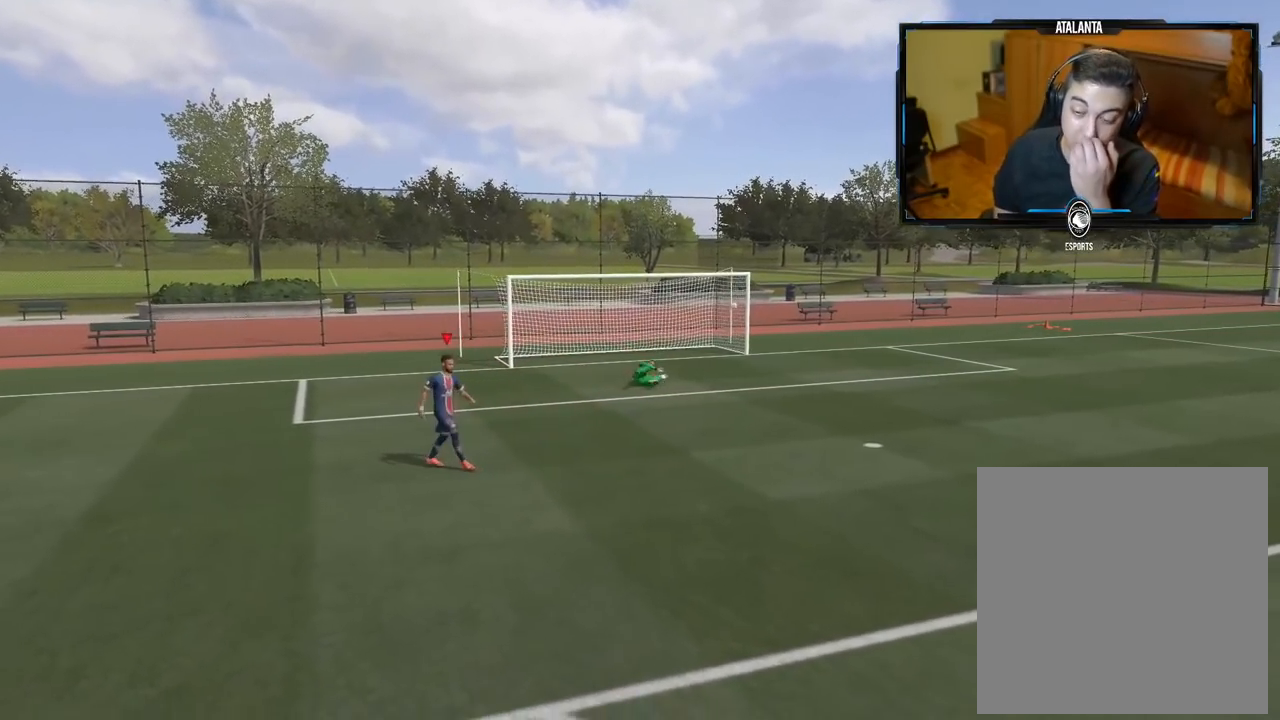
{"buttons": [], "left_stick": "center", "right_stick": "center", "events": []}
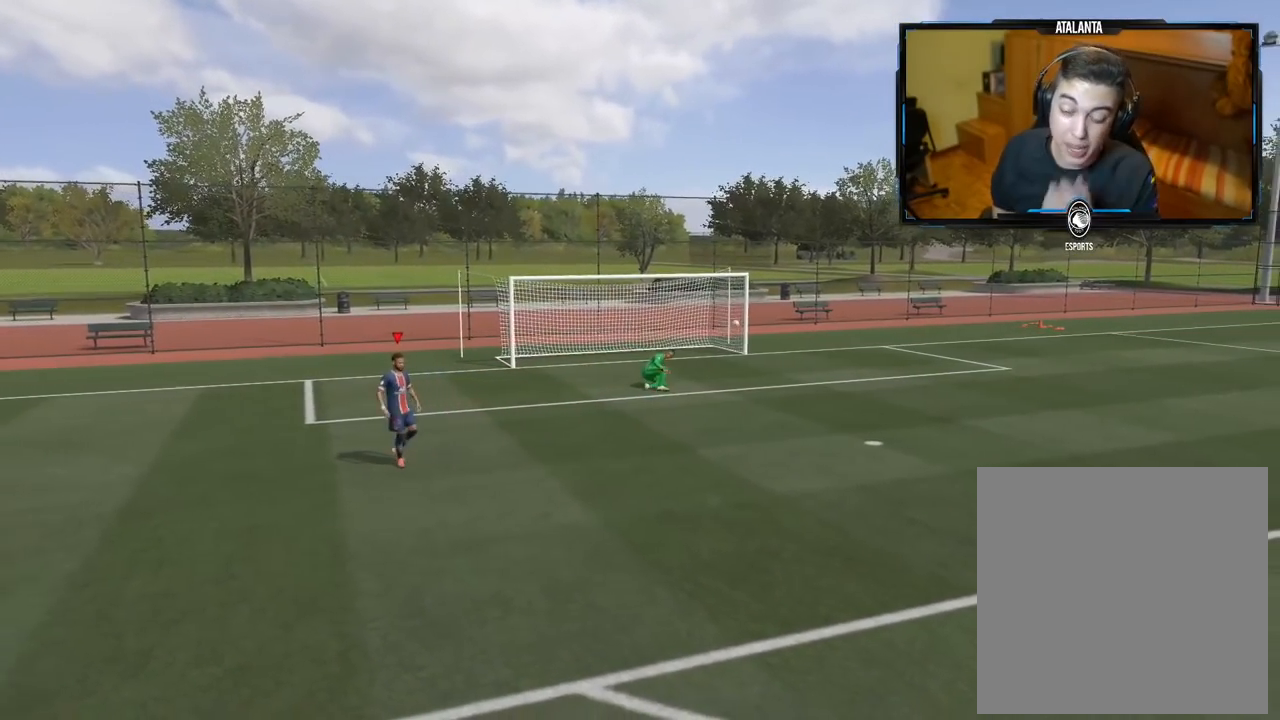
{"buttons": [], "left_stick": "center", "right_stick": "center", "events": []}
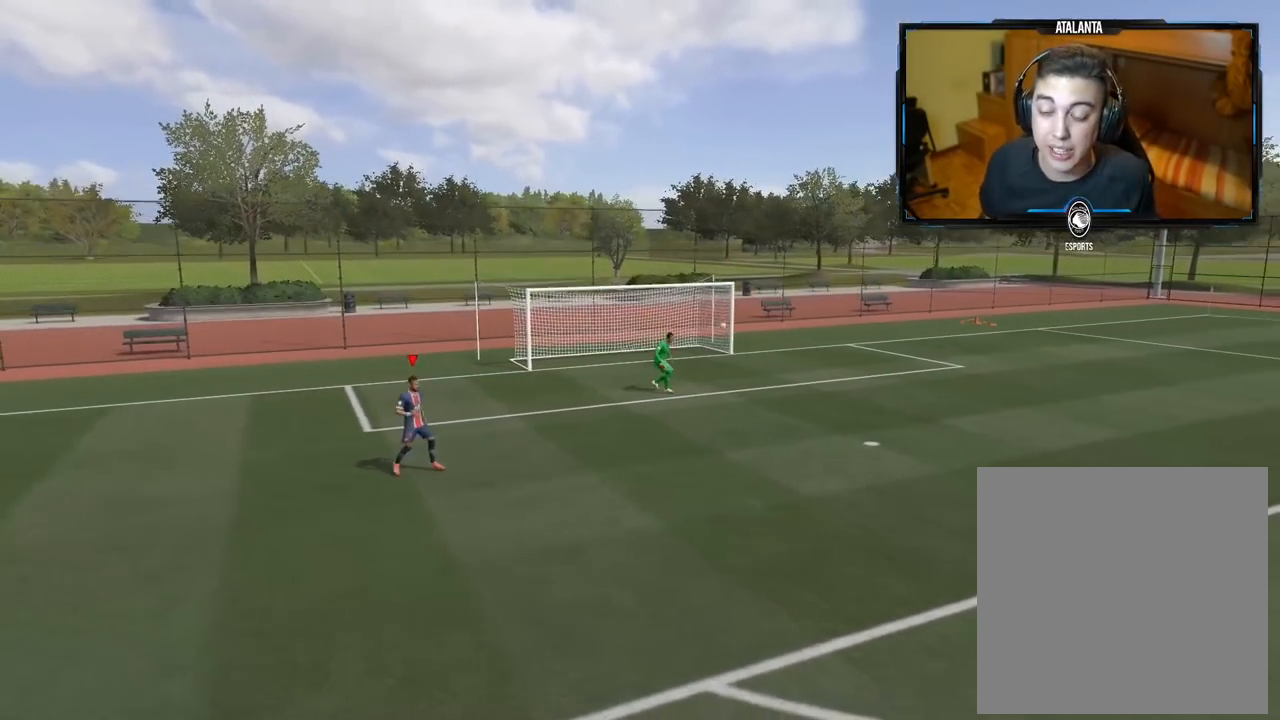
{"buttons": [], "left_stick": "center", "right_stick": "center", "events": []}
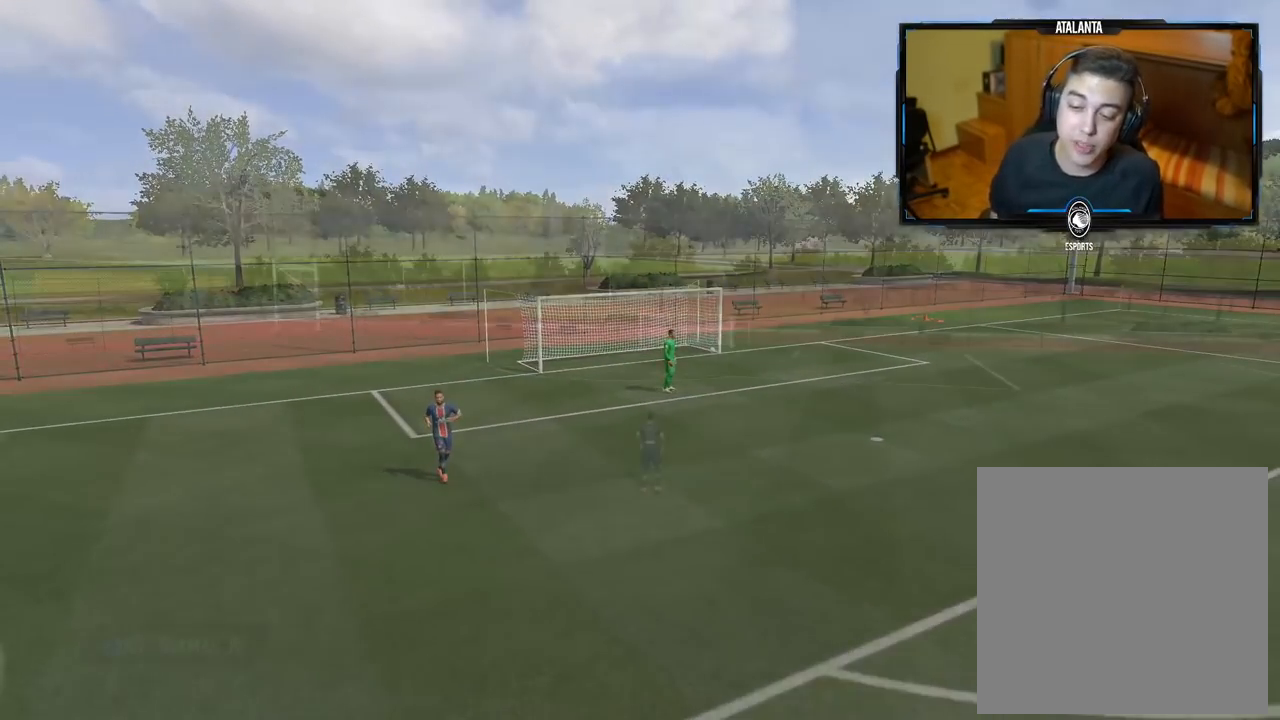
{"buttons": [], "left_stick": "center", "right_stick": "center", "events": []}
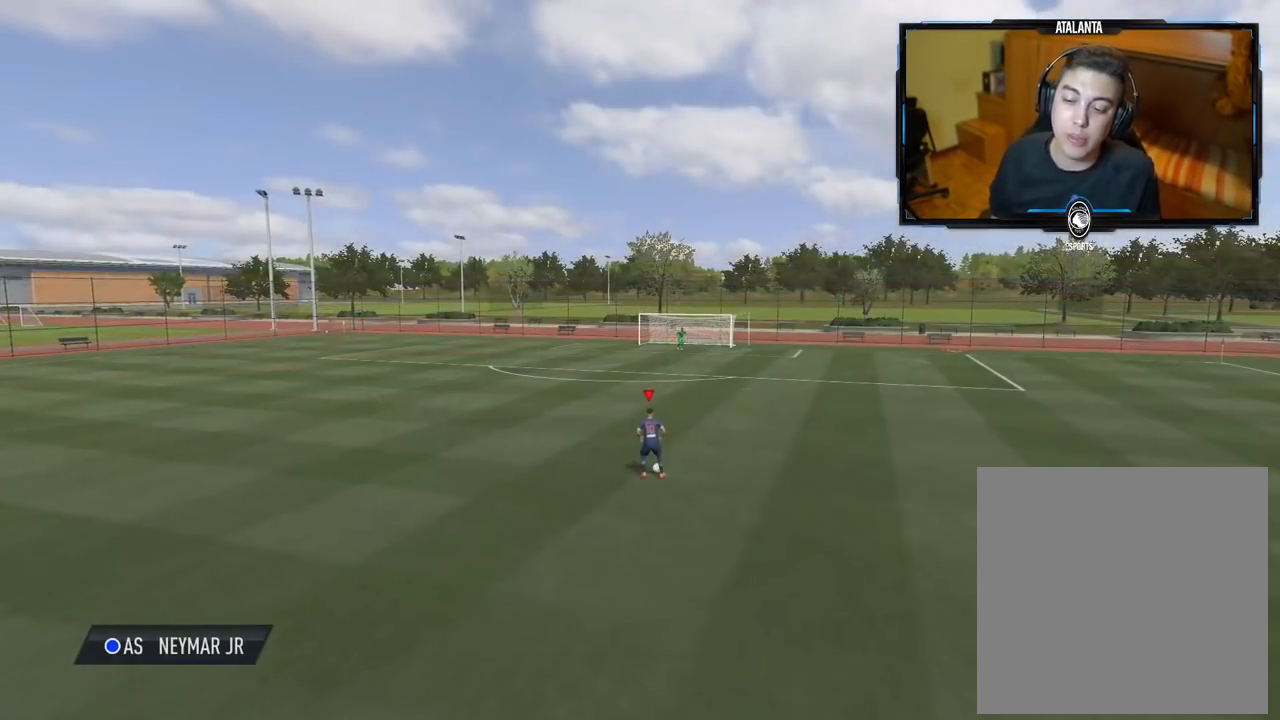
{"buttons": [], "left_stick": "up", "right_stick": "center", "events": [[200, "left_stick", "up"]]}
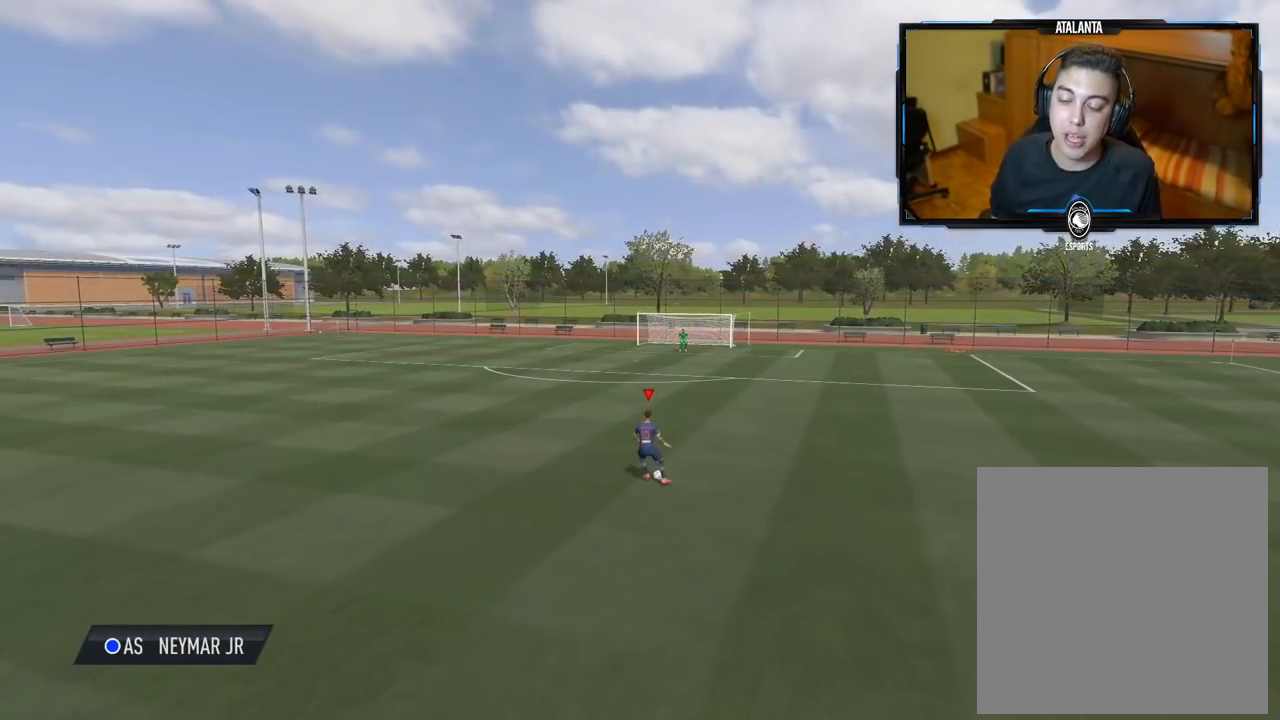
{"buttons": [], "left_stick": "up", "right_stick": "center", "events": []}
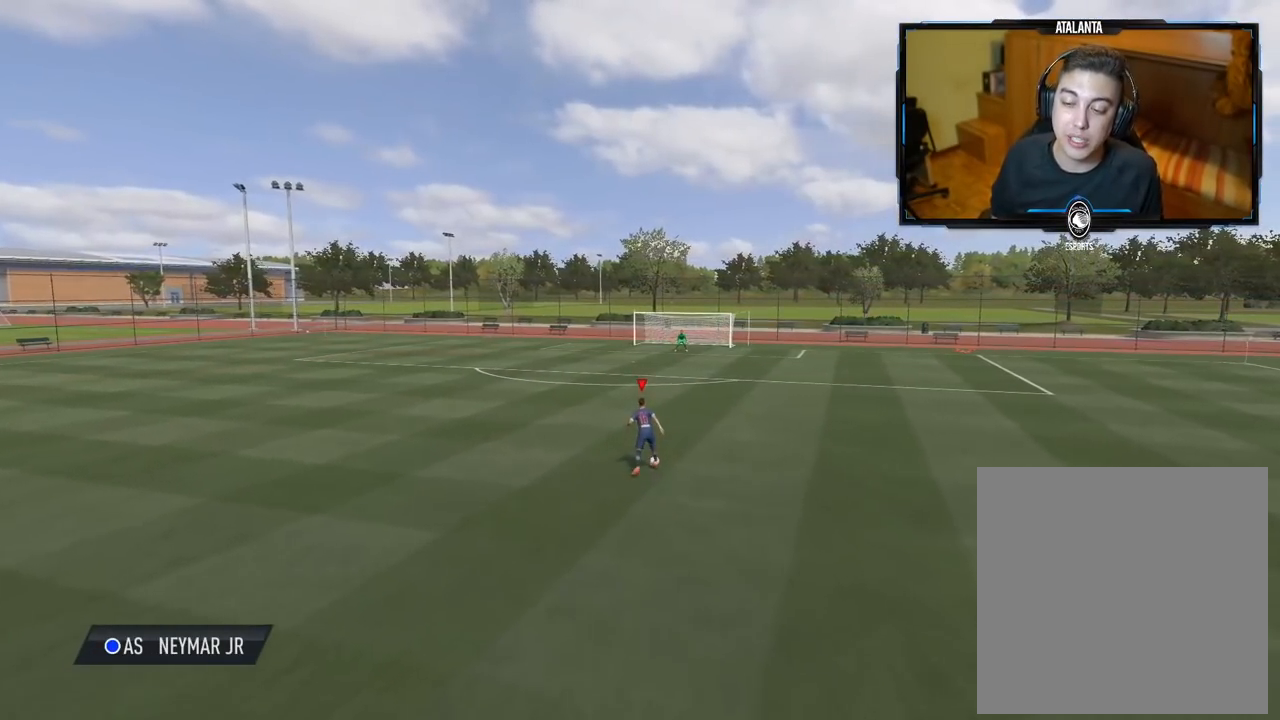
{"buttons": [], "left_stick": "up", "right_stick": "center", "events": []}
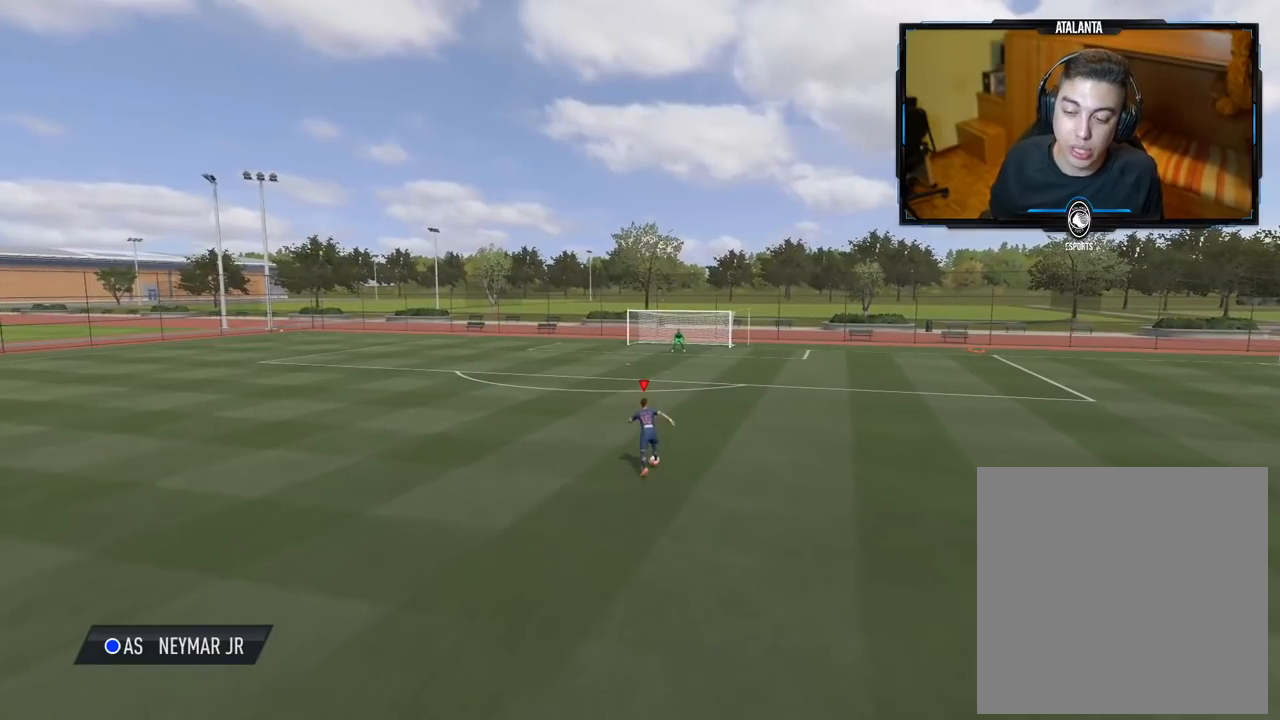
{"buttons": [], "left_stick": "up", "right_stick": "center", "events": []}
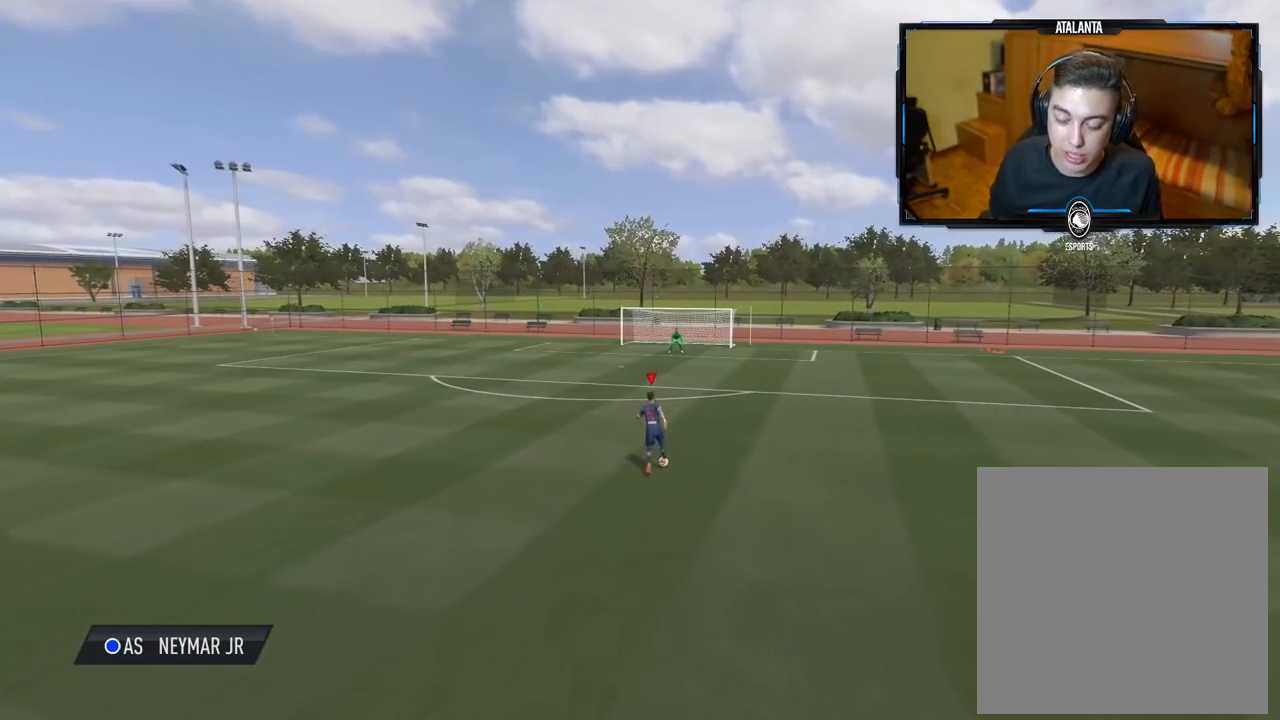
{"buttons": [], "left_stick": "up", "right_stick": "center", "events": []}
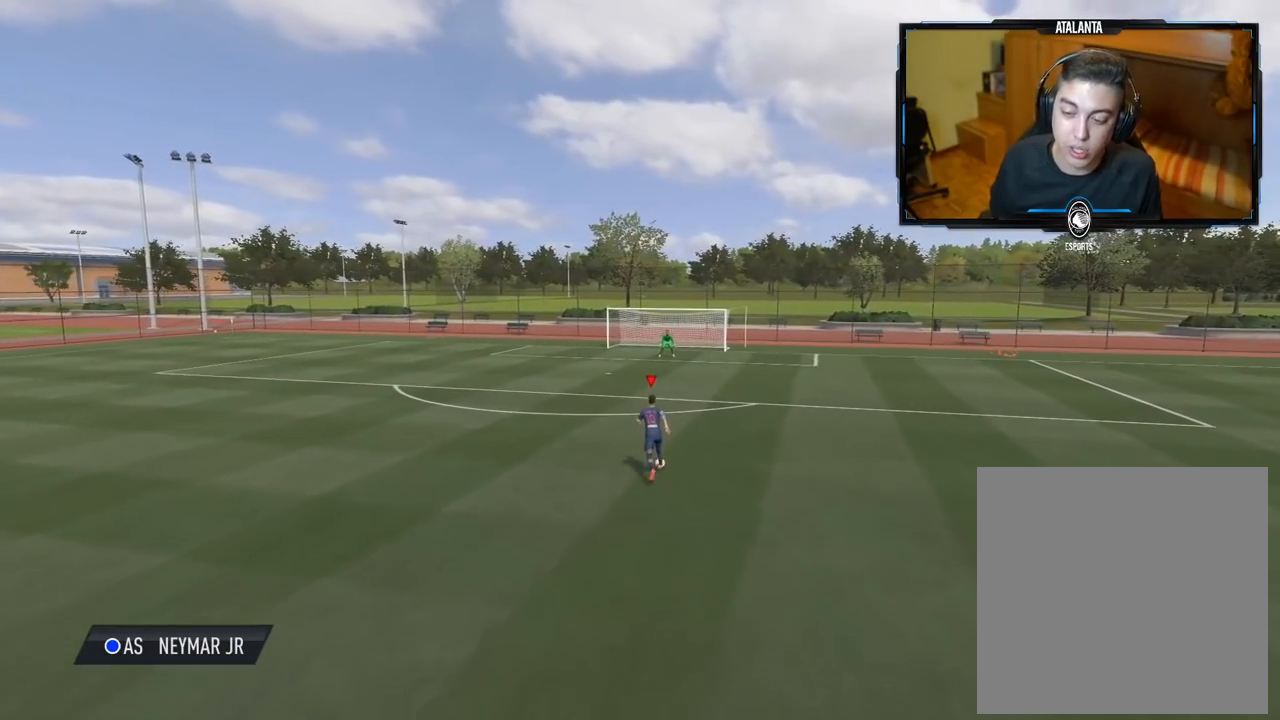
{"buttons": [], "left_stick": "up", "right_stick": "center", "events": []}
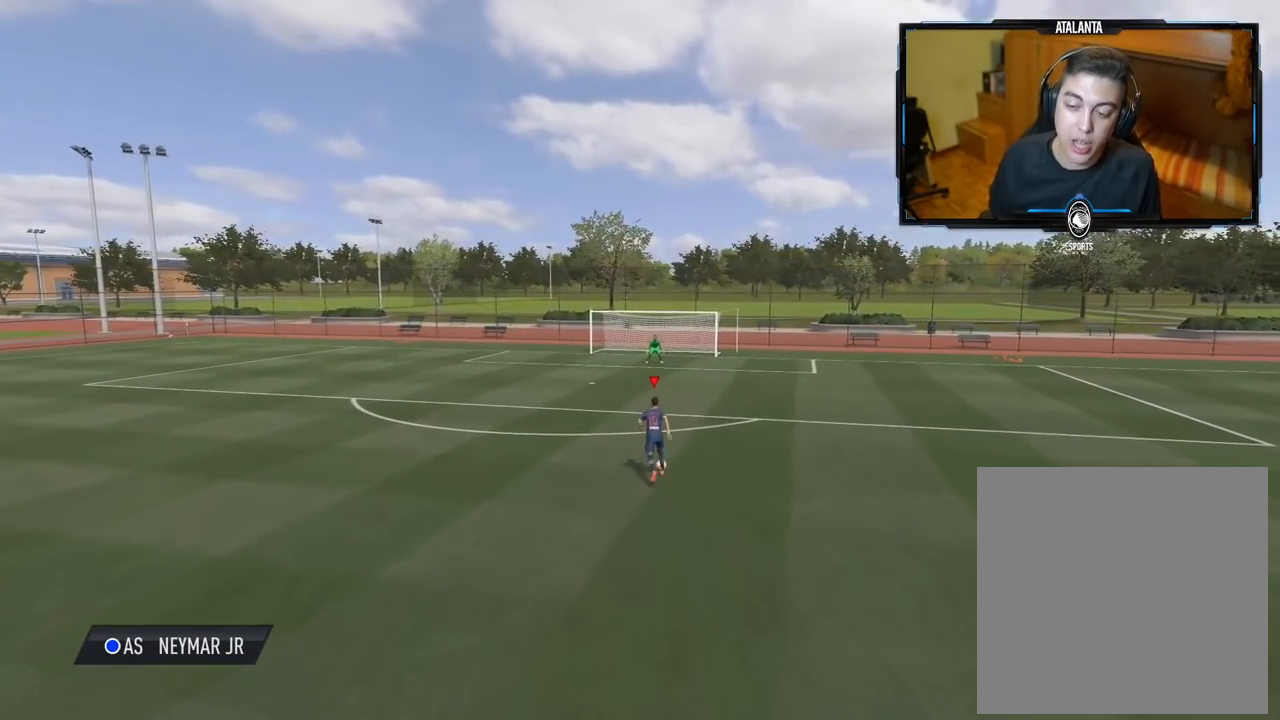
{"buttons": [], "left_stick": "center", "right_stick": "center", "events": [[420, "left_stick", "center"]]}